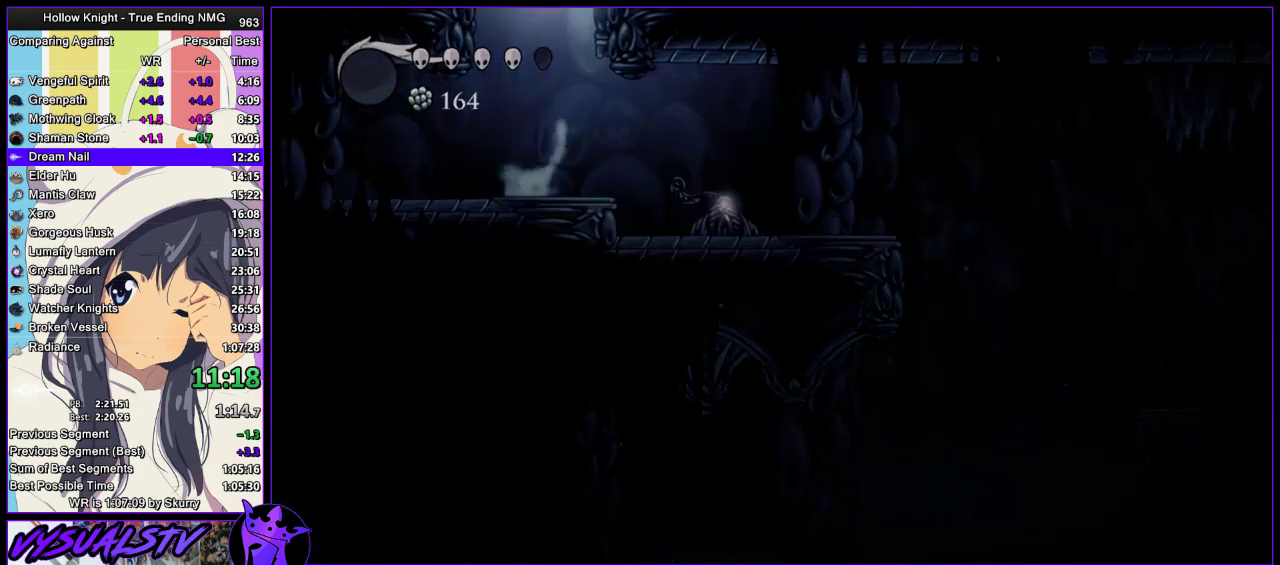
Gameplay with a controller (PlayStation layout); each line is a JSON object with the inputs held at the frame after it. "events" lists button and stick changes between this image and that frame as [ms after this image, input, new state], when the widget could be followed in between. Not read: CROSS R1 R2.
{"buttons": [], "left_stick": "right", "right_stick": "center", "events": [[133, "left_stick", "center"], [367, "left_stick", "right"]]}
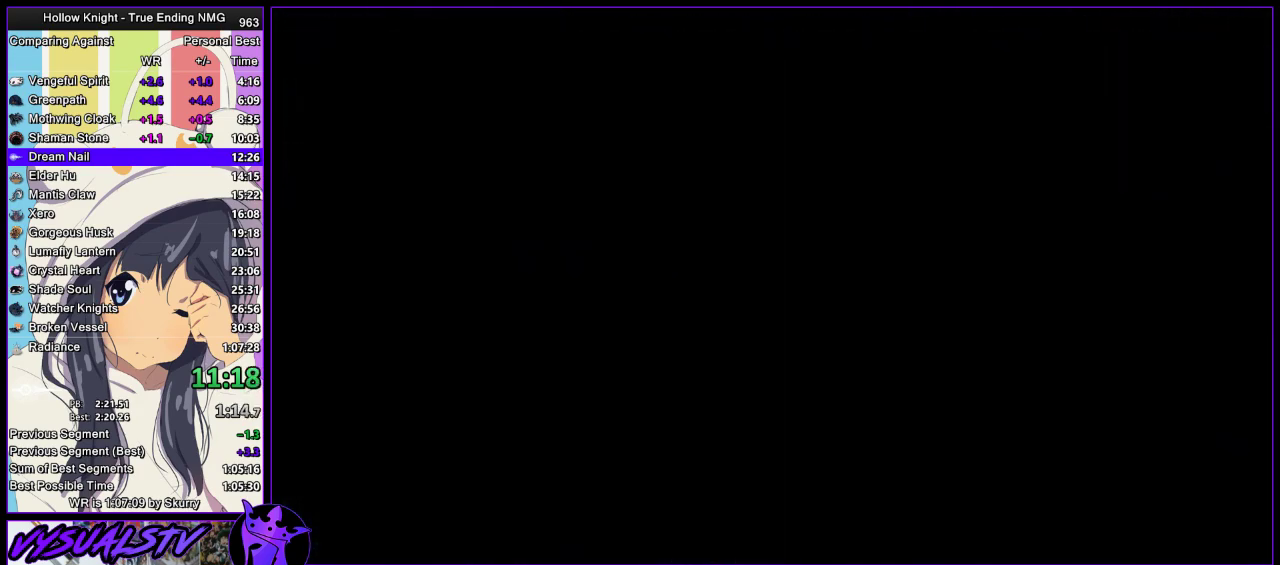
{"buttons": [], "left_stick": "right", "right_stick": "center", "events": []}
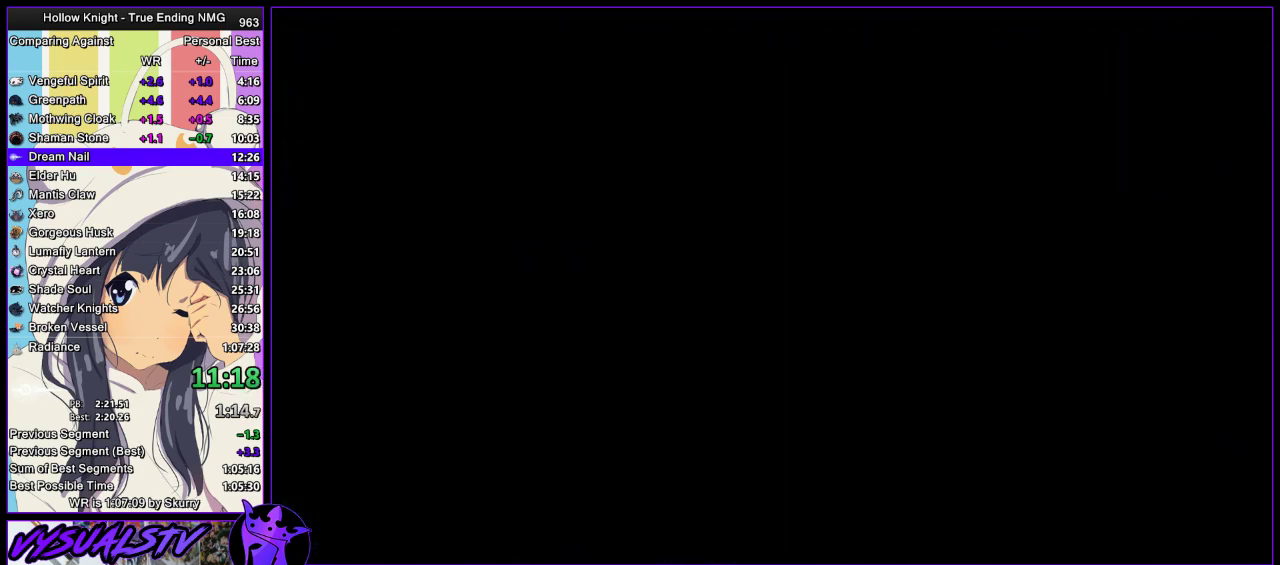
{"buttons": [], "left_stick": "right", "right_stick": "center", "events": []}
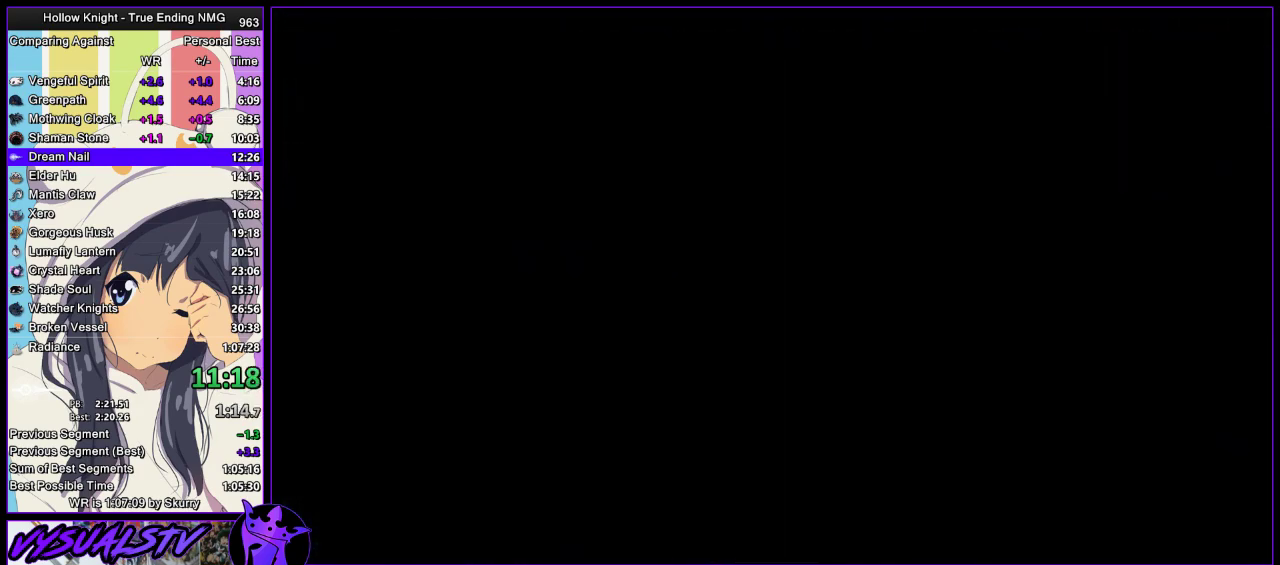
{"buttons": [], "left_stick": "right", "right_stick": "center", "events": []}
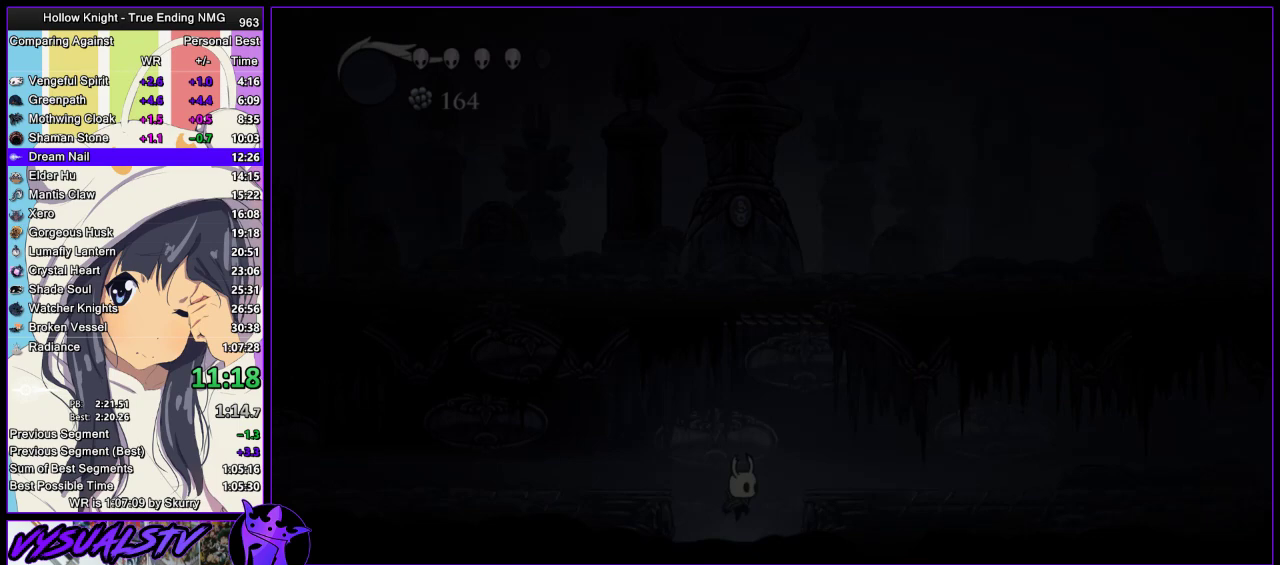
{"buttons": [], "left_stick": "right", "right_stick": "center", "events": []}
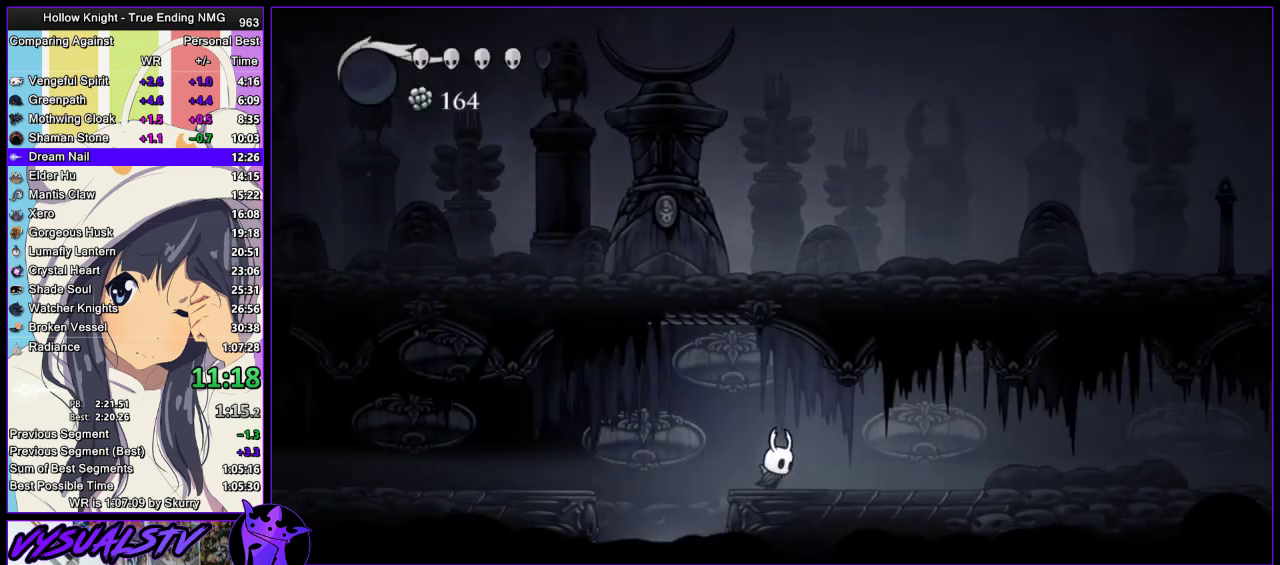
{"buttons": [], "left_stick": "right", "right_stick": "center", "events": []}
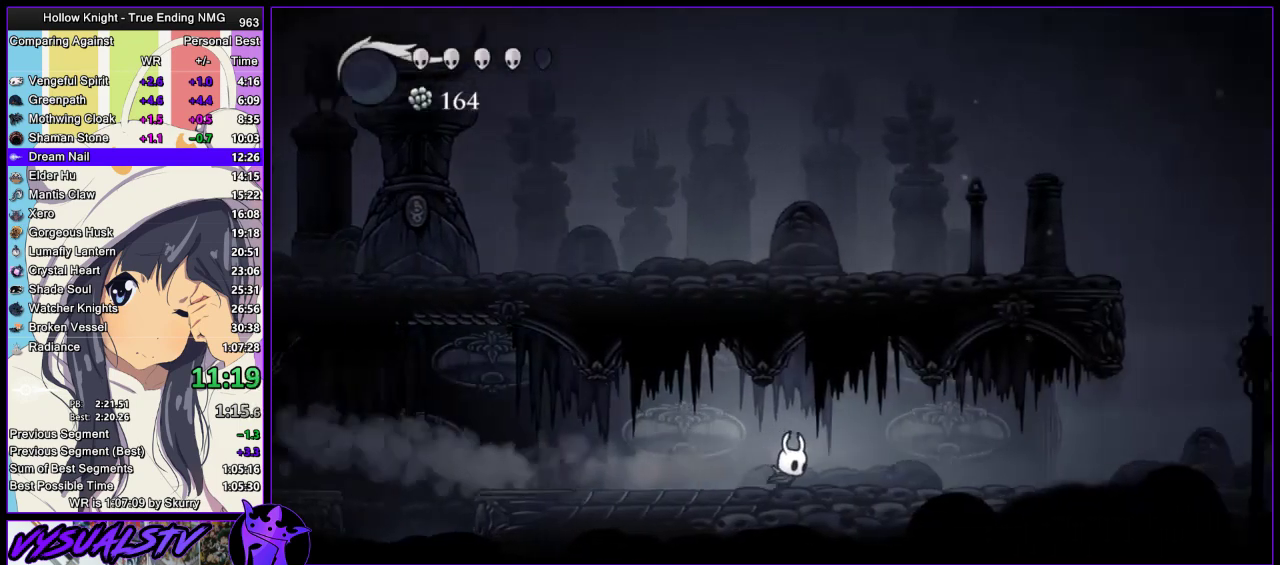
{"buttons": [], "left_stick": "right", "right_stick": "center", "events": []}
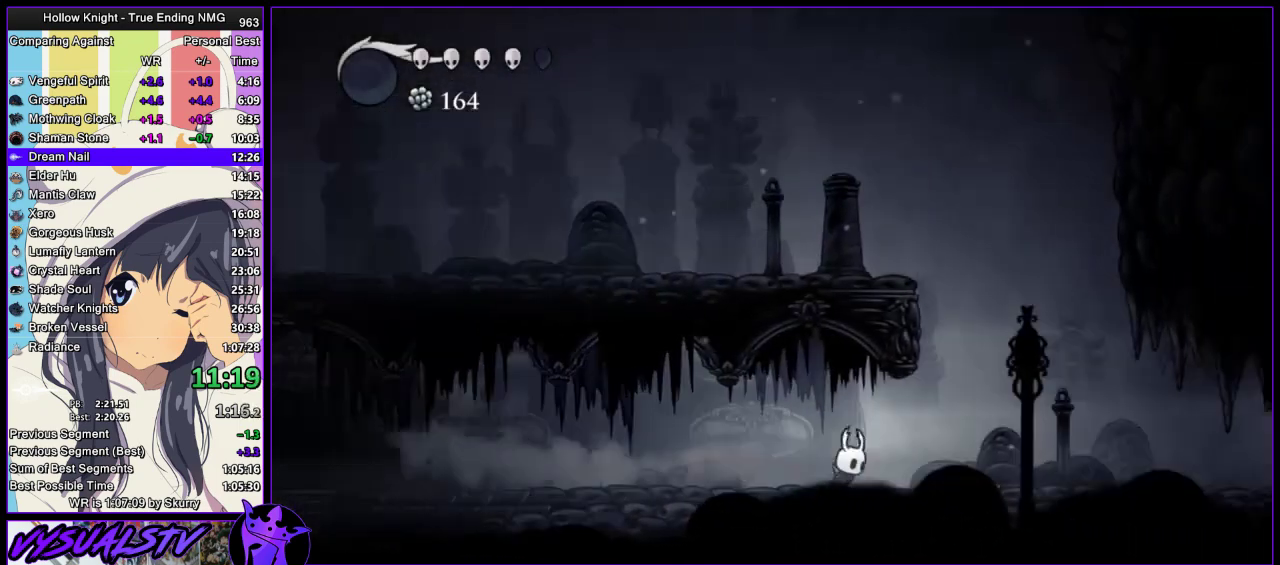
{"buttons": [], "left_stick": "right", "right_stick": "center", "events": []}
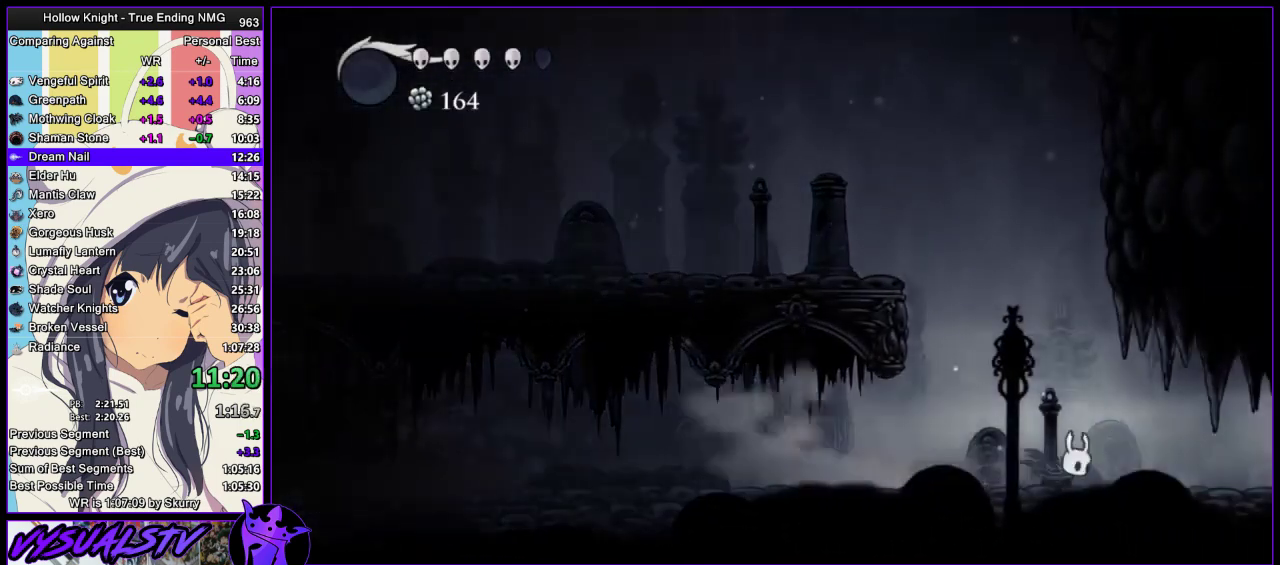
{"buttons": [], "left_stick": "right", "right_stick": "center", "events": []}
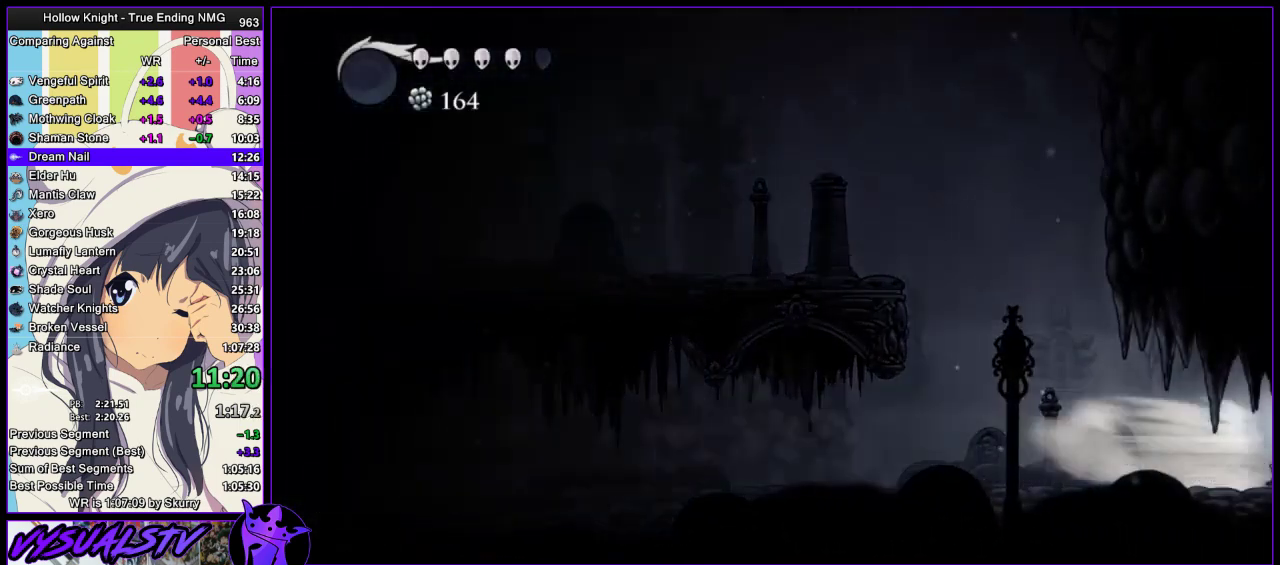
{"buttons": [], "left_stick": "center", "right_stick": "center", "events": [[367, "left_stick", "center"]]}
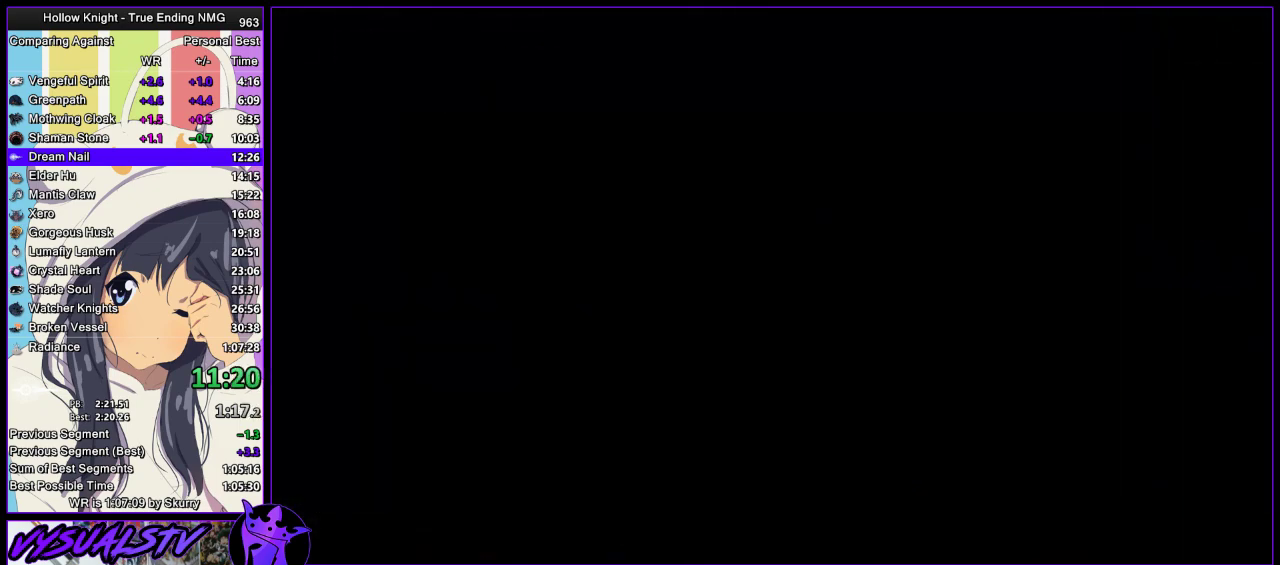
{"buttons": [], "left_stick": "right", "right_stick": "center", "events": [[33, "left_stick", "right"]]}
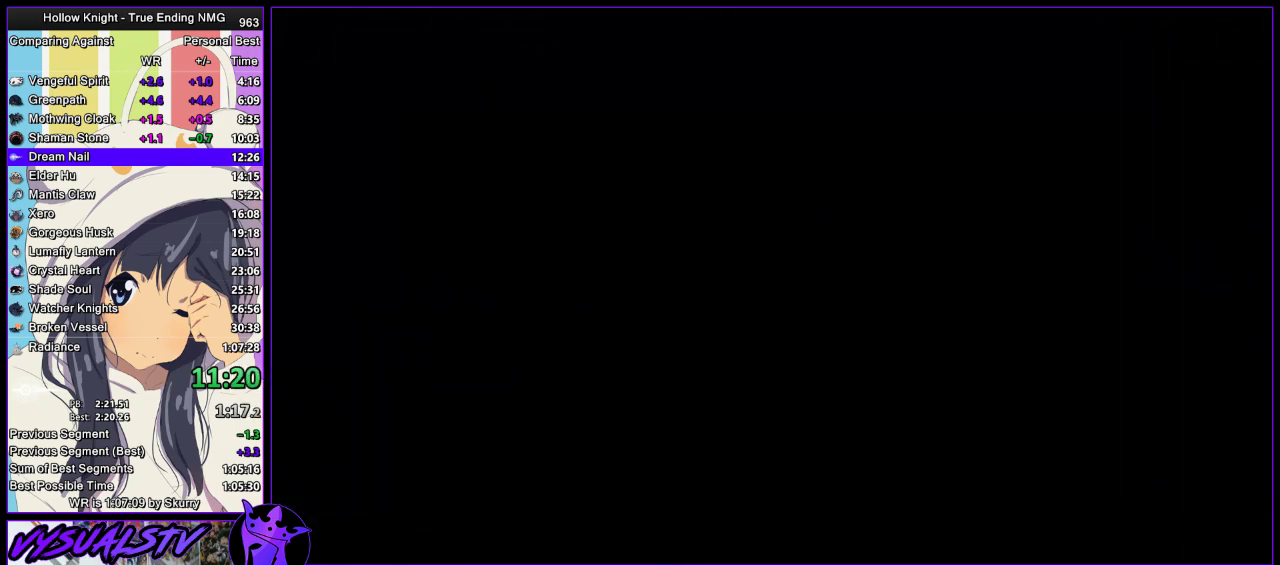
{"buttons": [], "left_stick": "right", "right_stick": "center", "events": []}
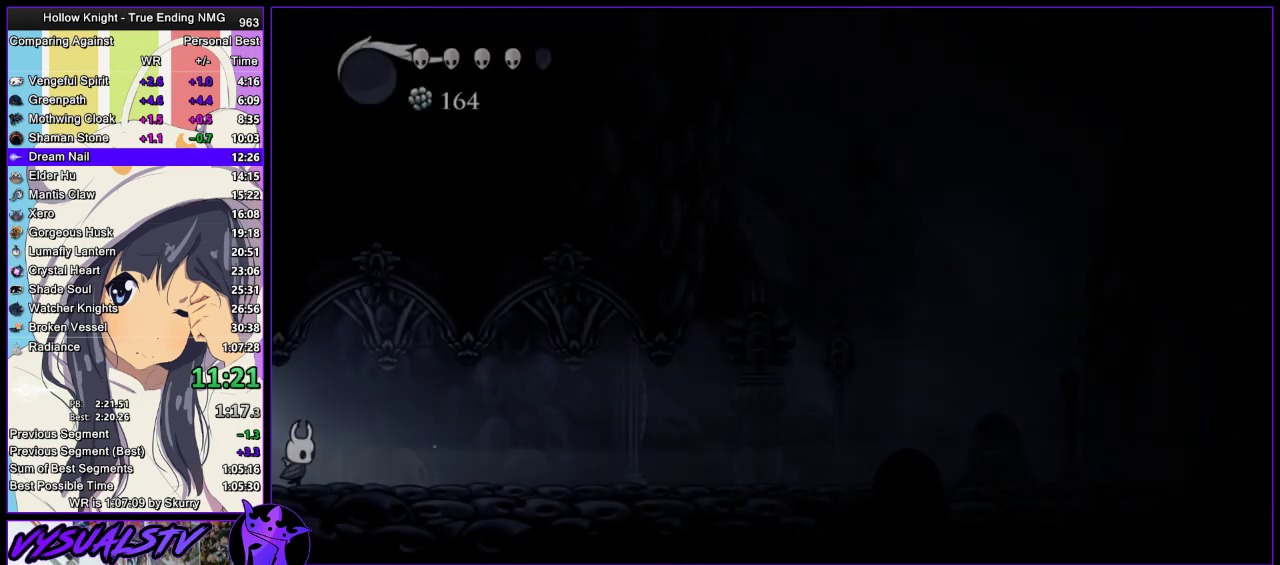
{"buttons": [], "left_stick": "right", "right_stick": "center", "events": []}
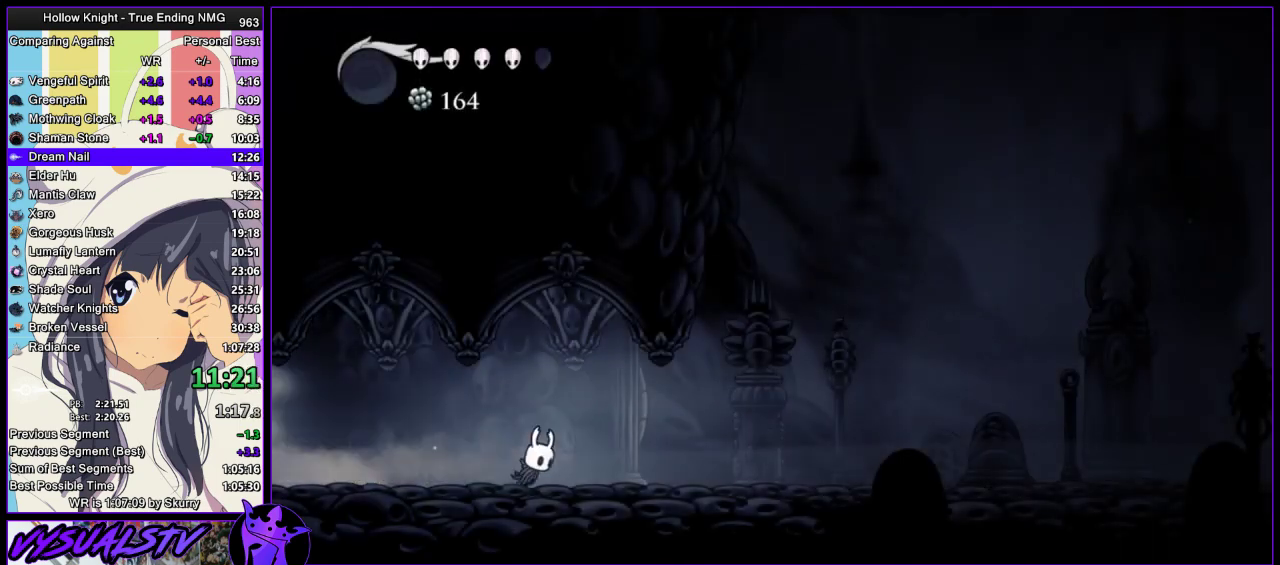
{"buttons": [], "left_stick": "right", "right_stick": "center", "events": []}
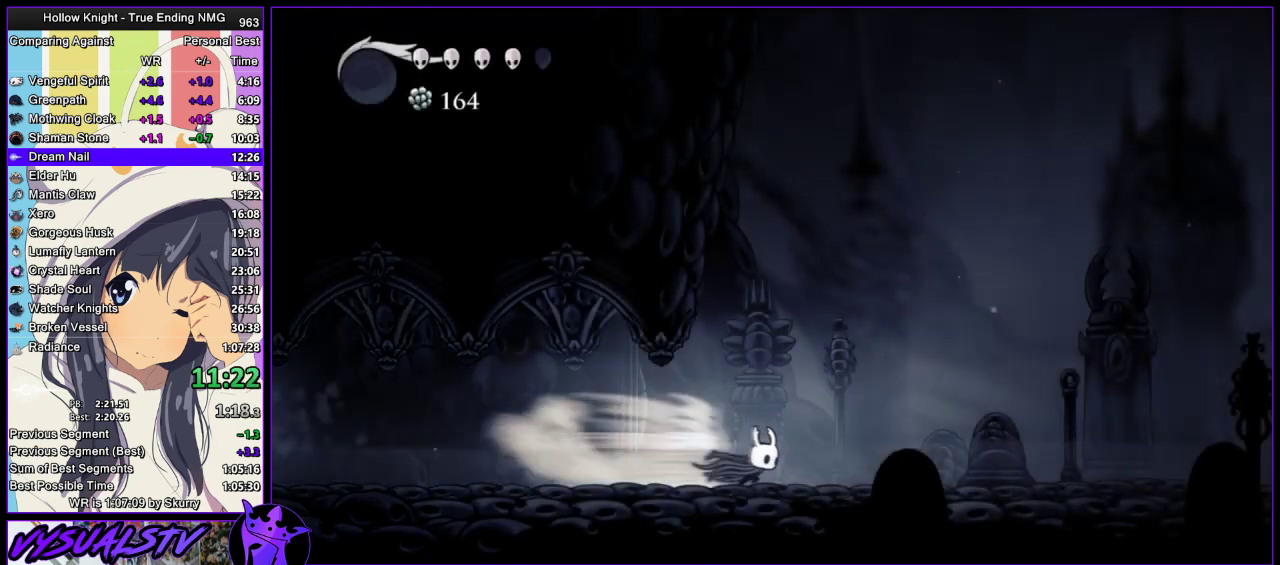
{"buttons": [], "left_stick": "right", "right_stick": "center", "events": []}
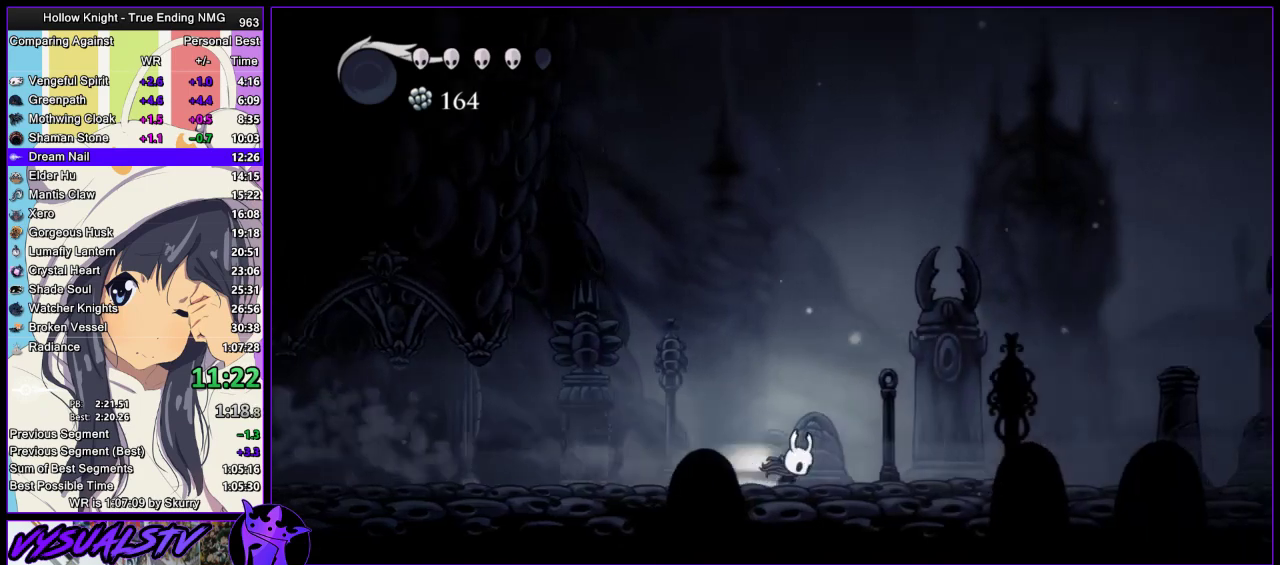
{"buttons": [], "left_stick": "right", "right_stick": "center", "events": []}
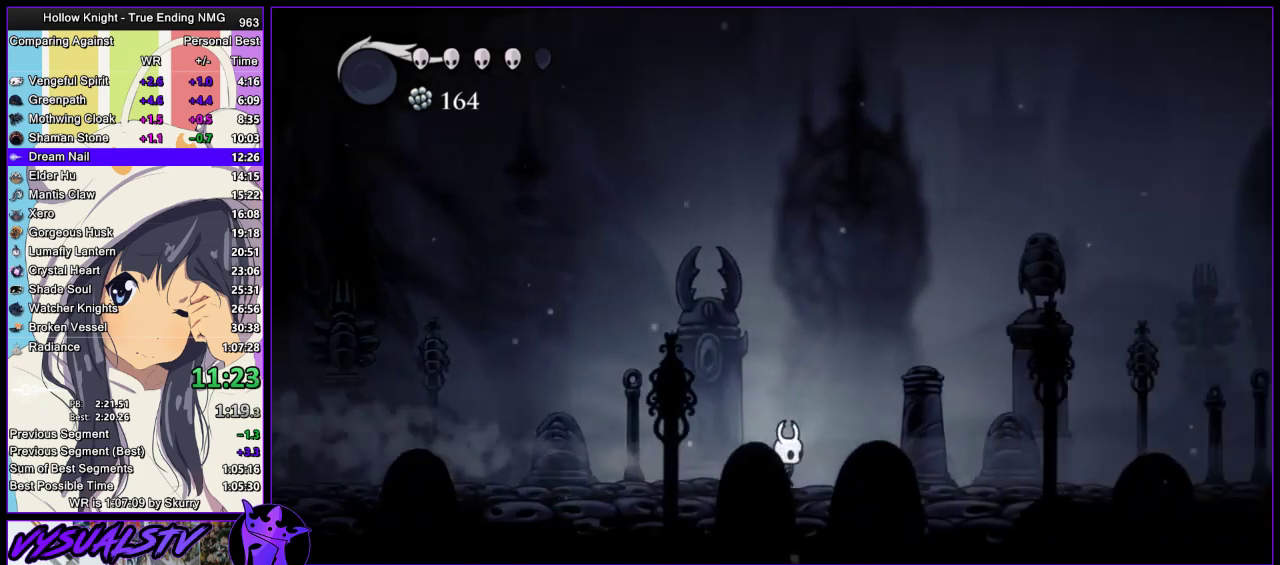
{"buttons": [], "left_stick": "right", "right_stick": "center", "events": []}
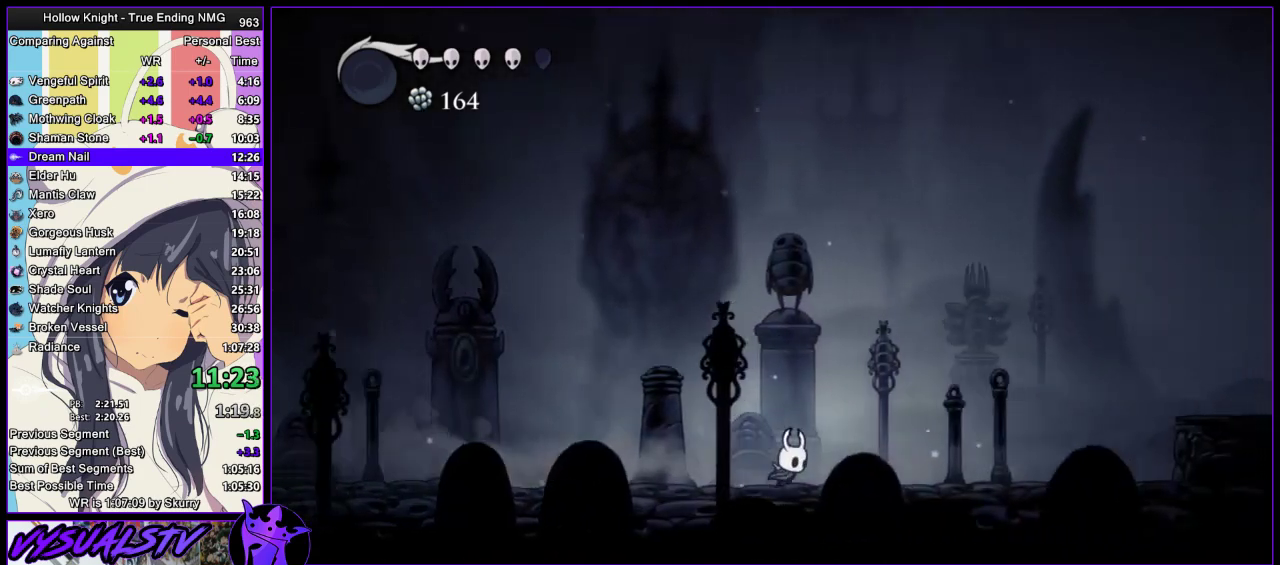
{"buttons": [], "left_stick": "right", "right_stick": "center", "events": []}
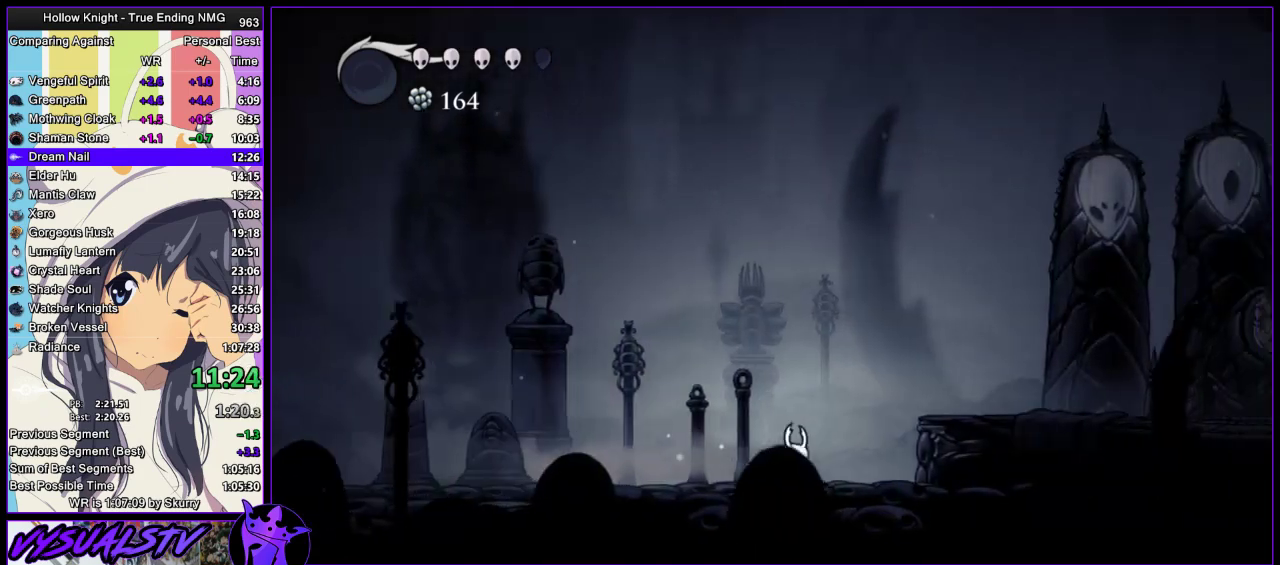
{"buttons": [], "left_stick": "right", "right_stick": "center", "events": []}
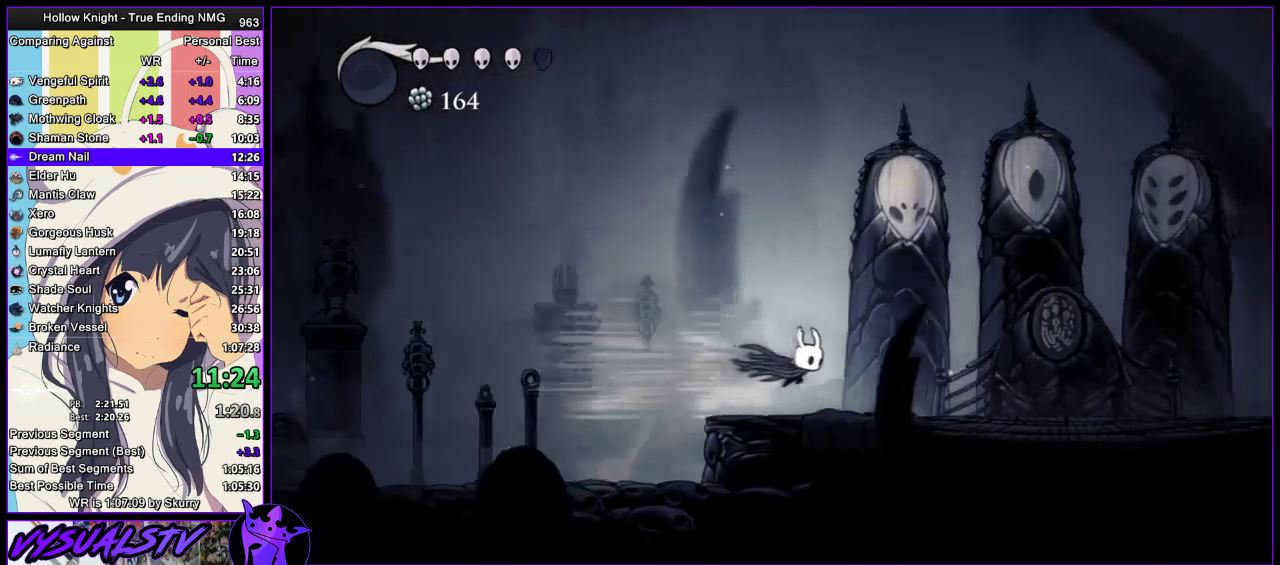
{"buttons": [], "left_stick": "right", "right_stick": "center", "events": []}
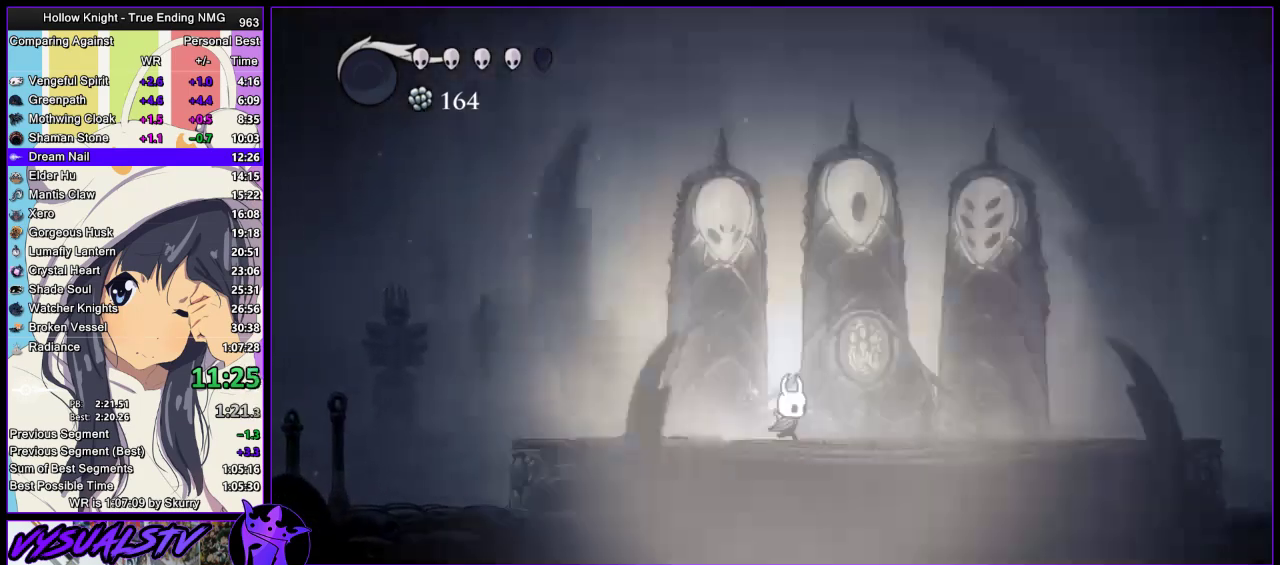
{"buttons": ["DPAD_UP"], "left_stick": "right", "right_stick": "center", "events": [[167, "DPAD_UP", "down"], [367, "DPAD_UP", "up"], [433, "DPAD_UP", "down"]]}
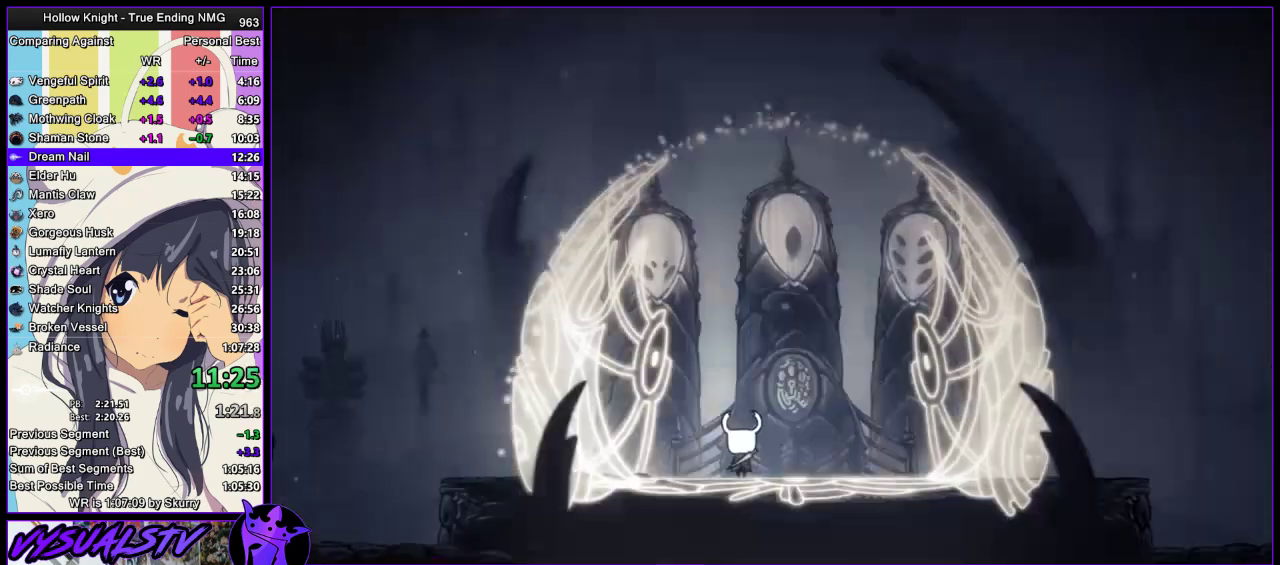
{"buttons": [], "left_stick": "center", "right_stick": "center", "events": [[67, "DPAD_UP", "up"], [100, "left_stick", "center"]]}
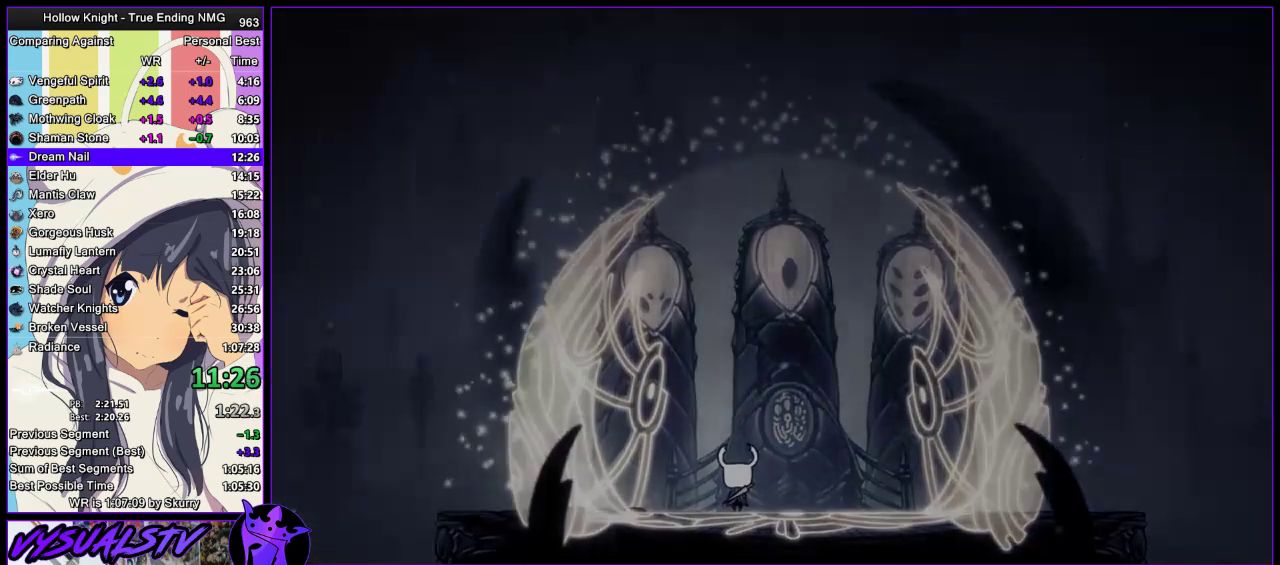
{"buttons": [], "left_stick": "center", "right_stick": "center", "events": []}
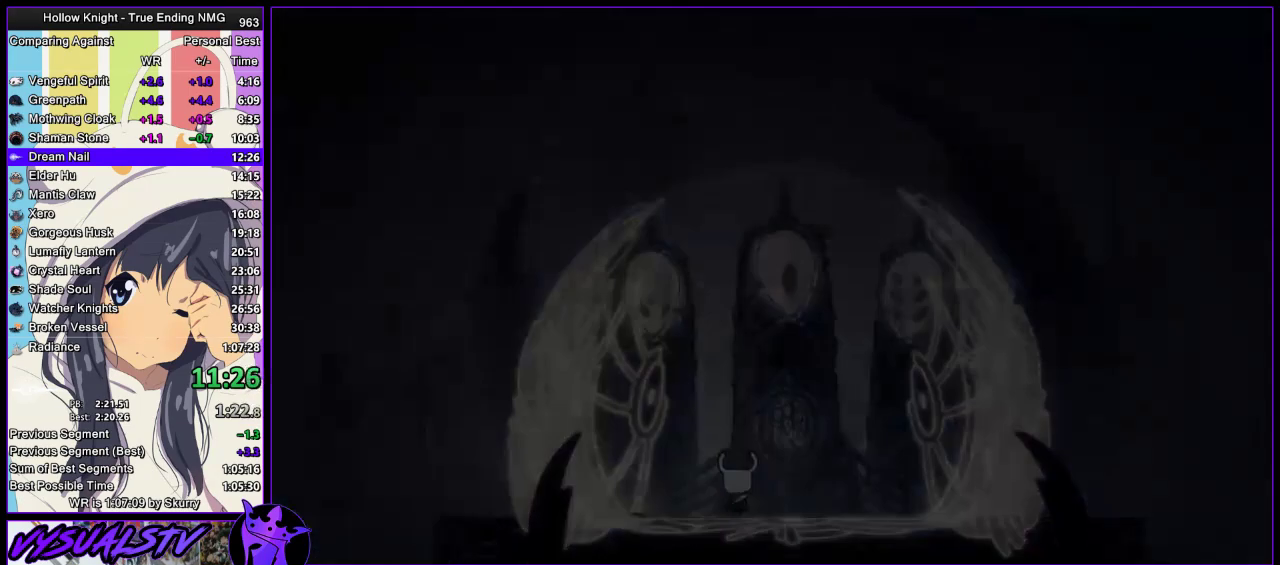
{"buttons": [], "left_stick": "center", "right_stick": "center", "events": []}
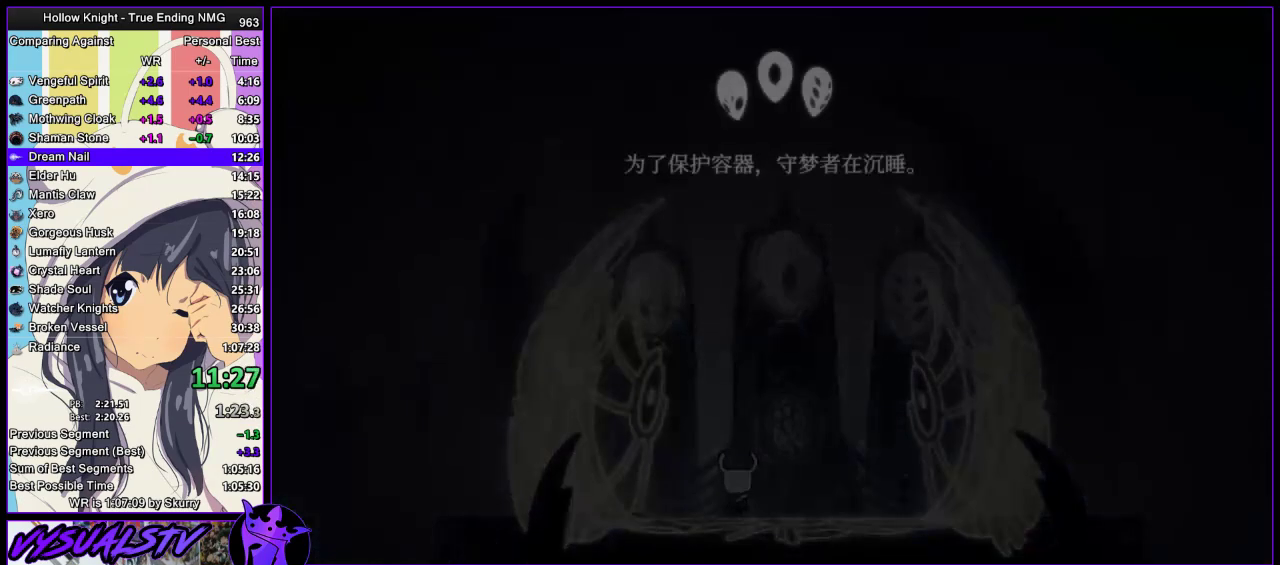
{"buttons": [], "left_stick": "center", "right_stick": "center", "events": [[400, "SQUARE", "down"], [400, "right_stick", "up-right"], [467, "SQUARE", "up"], [500, "right_stick", "center"]]}
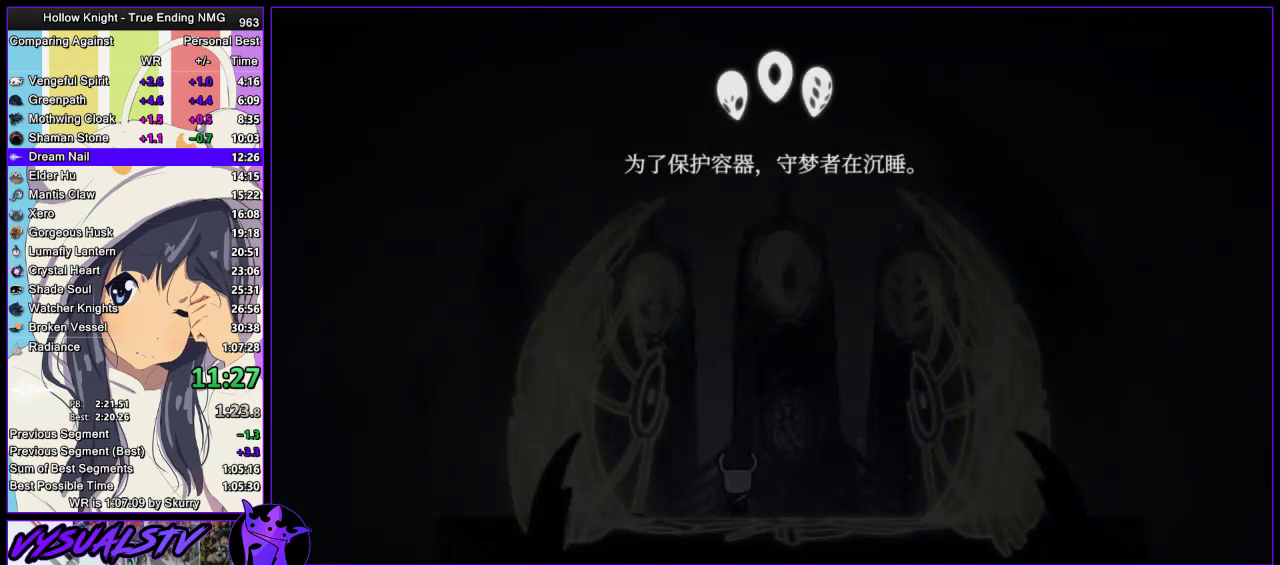
{"buttons": [], "left_stick": "center", "right_stick": "center", "events": [[67, "SQUARE", "down"], [200, "SQUARE", "up"], [300, "SQUARE", "down"], [500, "SQUARE", "up"]]}
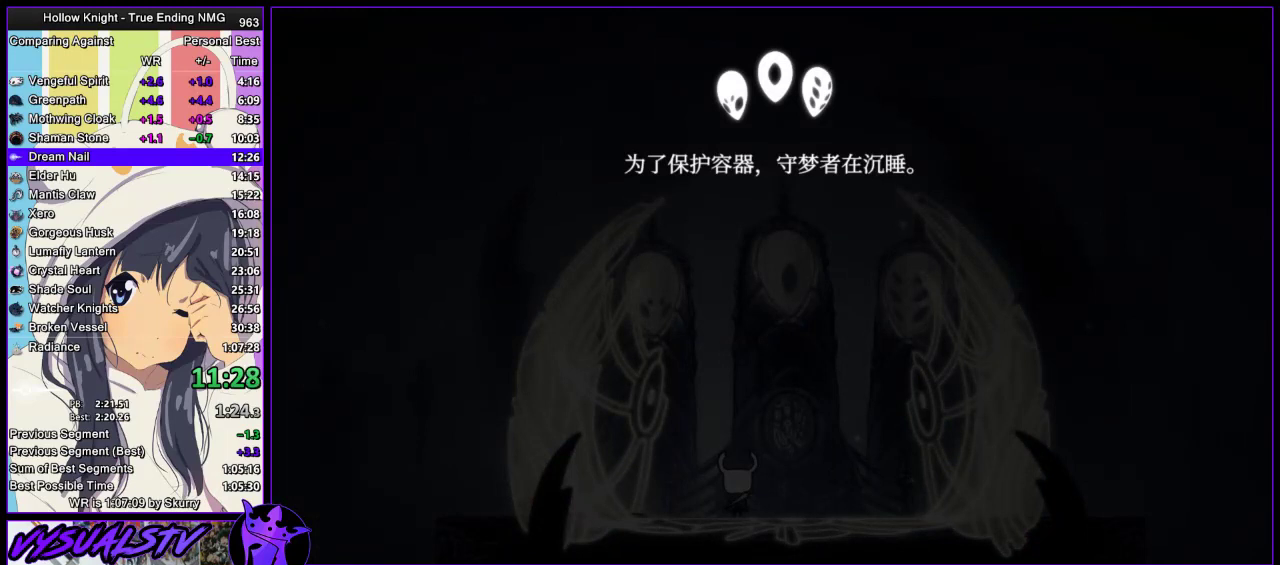
{"buttons": [], "left_stick": "center", "right_stick": "center", "events": [[33, "SQUARE", "down"], [100, "SQUARE", "up"], [200, "SQUARE", "down"], [233, "SQUARE", "up"], [333, "SQUARE", "down"], [367, "SQUARE", "up"], [433, "SQUARE", "down"], [500, "SQUARE", "up"]]}
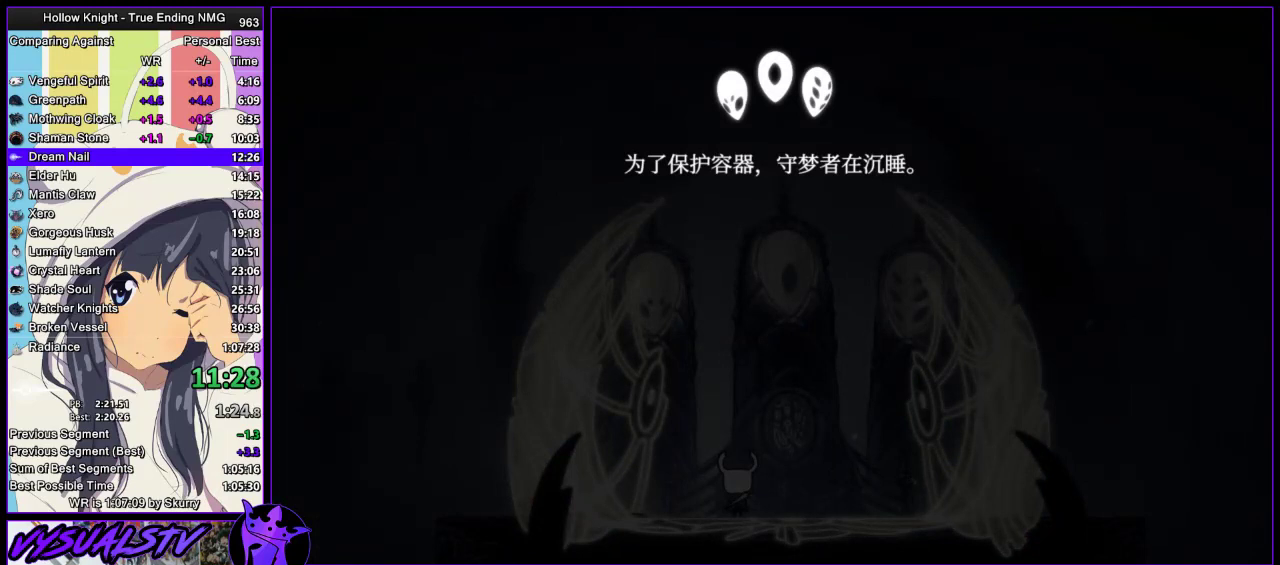
{"buttons": ["SQUARE"], "left_stick": "center", "right_stick": "center", "events": [[67, "SQUARE", "down"], [133, "SQUARE", "up"], [467, "SQUARE", "down"]]}
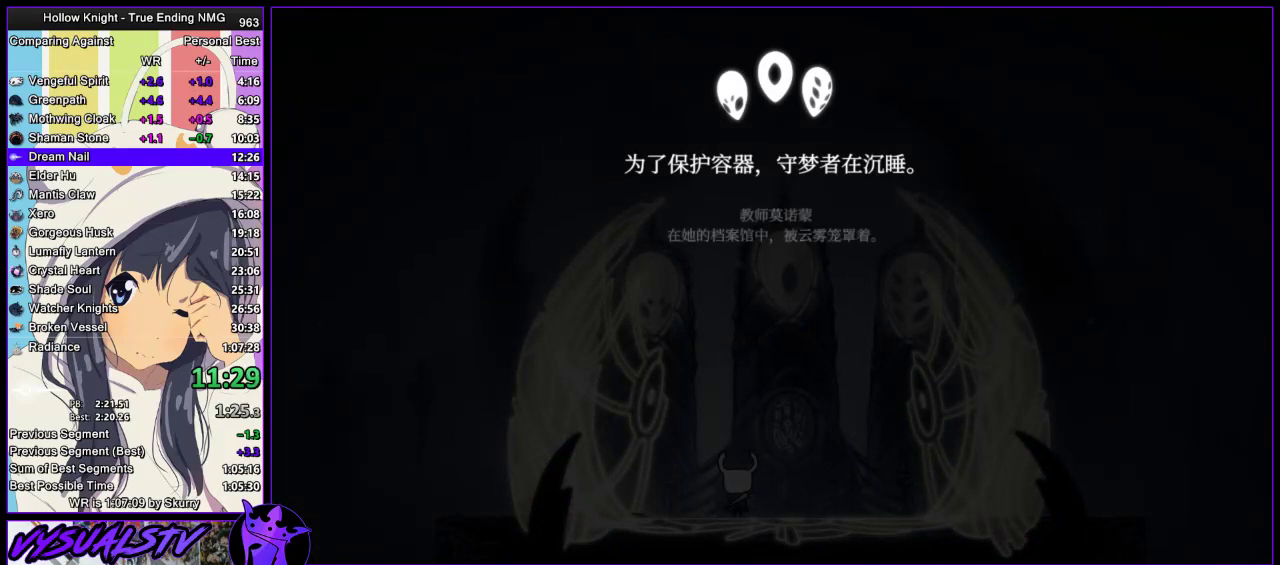
{"buttons": [], "left_stick": "center", "right_stick": "center", "events": [[33, "SQUARE", "up"], [100, "SQUARE", "down"], [167, "SQUARE", "up"]]}
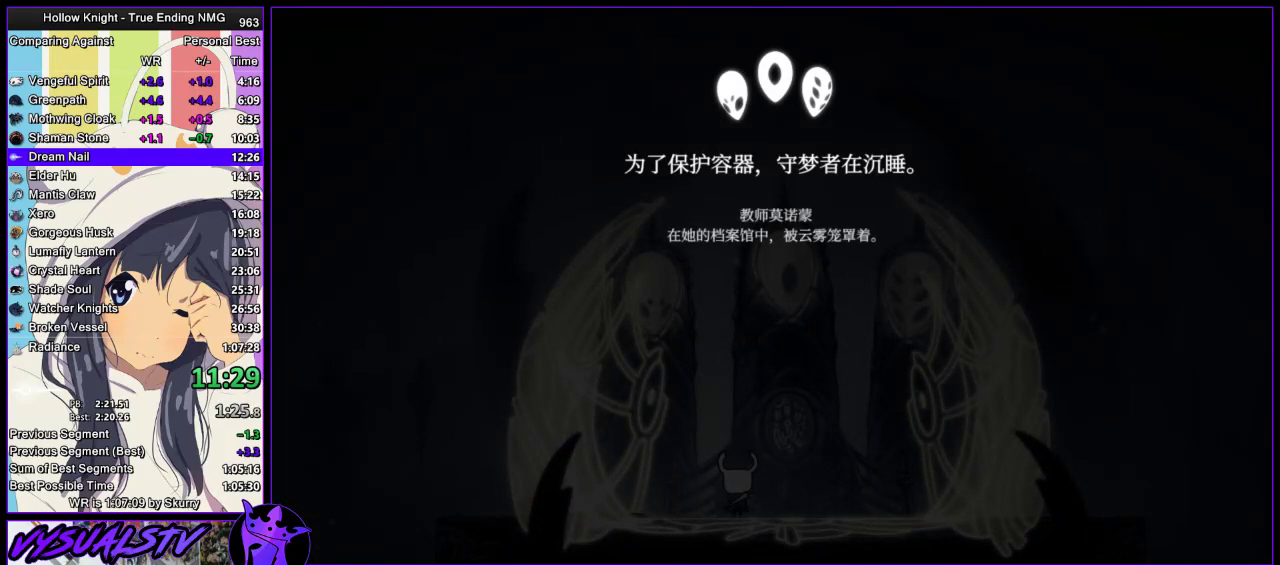
{"buttons": ["SQUARE"], "left_stick": "center", "right_stick": "center", "events": [[133, "SQUARE", "down"], [167, "SQUARE", "up"], [267, "SQUARE", "down"], [300, "SQUARE", "up"], [367, "SQUARE", "down"], [433, "SQUARE", "up"], [500, "SQUARE", "down"]]}